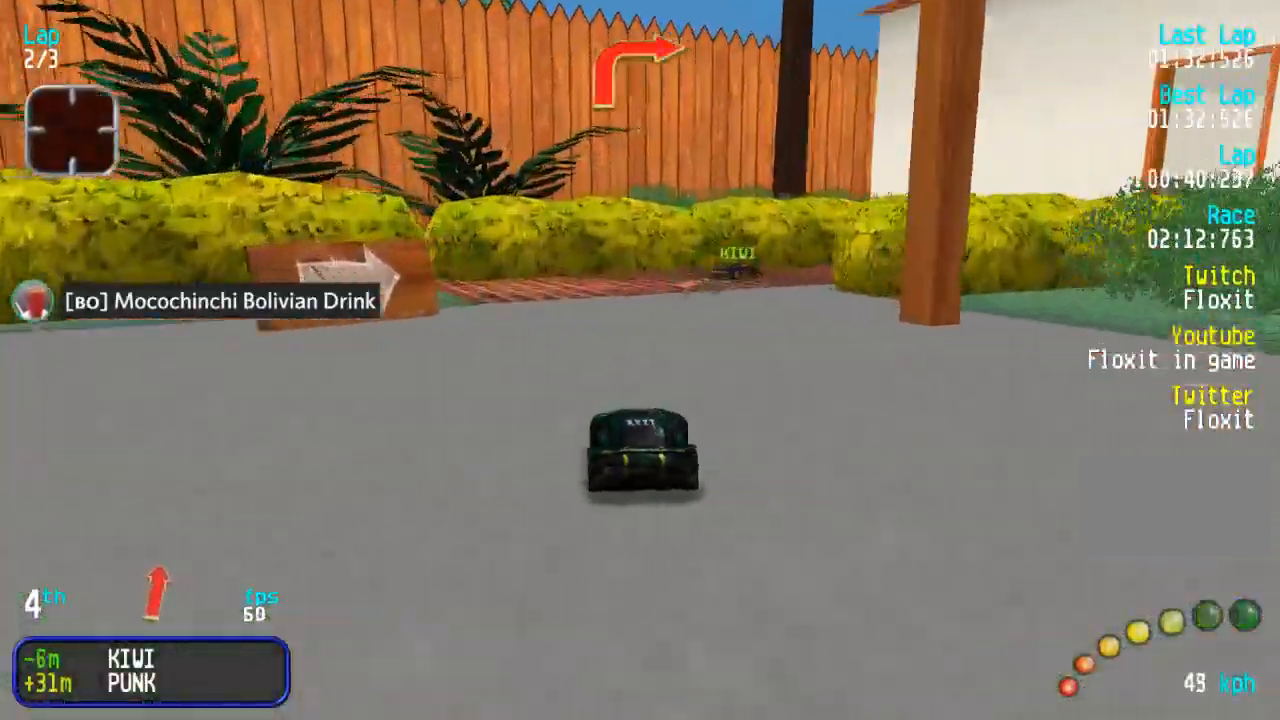
Gameplay with a controller (arcade stick); each line is a JSON object with the inputs held at the frame after it. "events" lists button and stick changes between this image and that frame as [ms after this image, input, new state], when the widget could be followed in between. Not read: L3 R3.
{"buttons": ["DPAD_UP", "DPAD_RIGHT"], "events": [[17, "DPAD_DOWN", "down"], [17, "DPAD_UP", "up"], [133, "DPAD_DOWN", "up"], [133, "DPAD_UP", "down"], [333, "DPAD_RIGHT", "up"], [400, "DPAD_RIGHT", "down"]]}
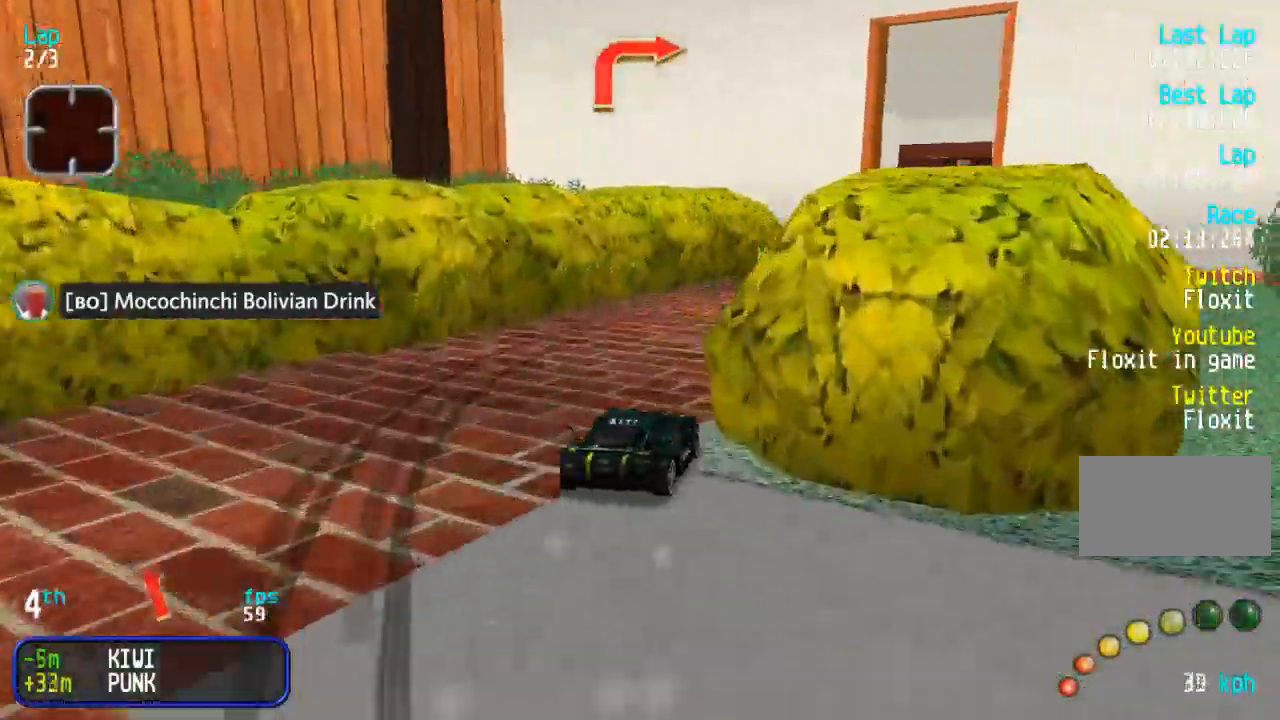
{"buttons": ["DPAD_UP"], "events": [[117, "DPAD_RIGHT", "up"]]}
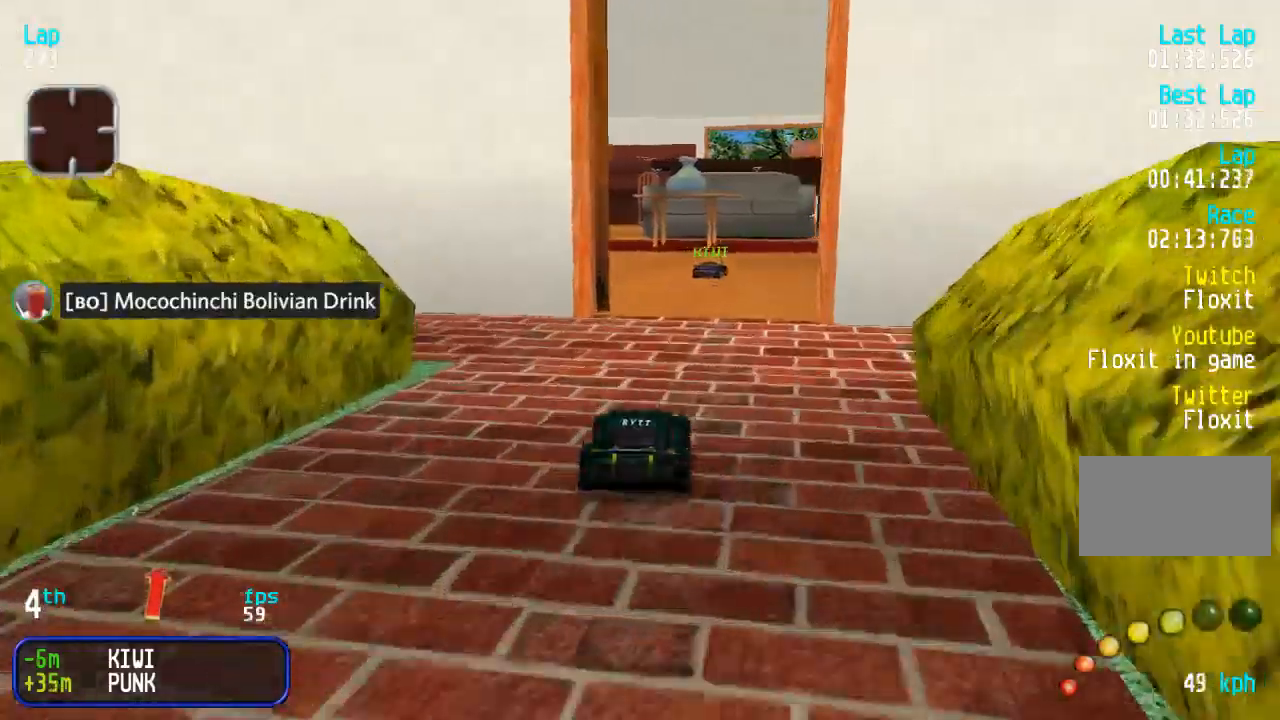
{"buttons": ["DPAD_UP"], "events": [[33, "DPAD_RIGHT", "down"], [100, "DPAD_DOWN", "down"], [100, "DPAD_UP", "up"], [167, "DPAD_DOWN", "up"], [167, "DPAD_UP", "down"], [183, "DPAD_RIGHT", "up"], [300, "DPAD_RIGHT", "down"], [450, "DPAD_RIGHT", "up"]]}
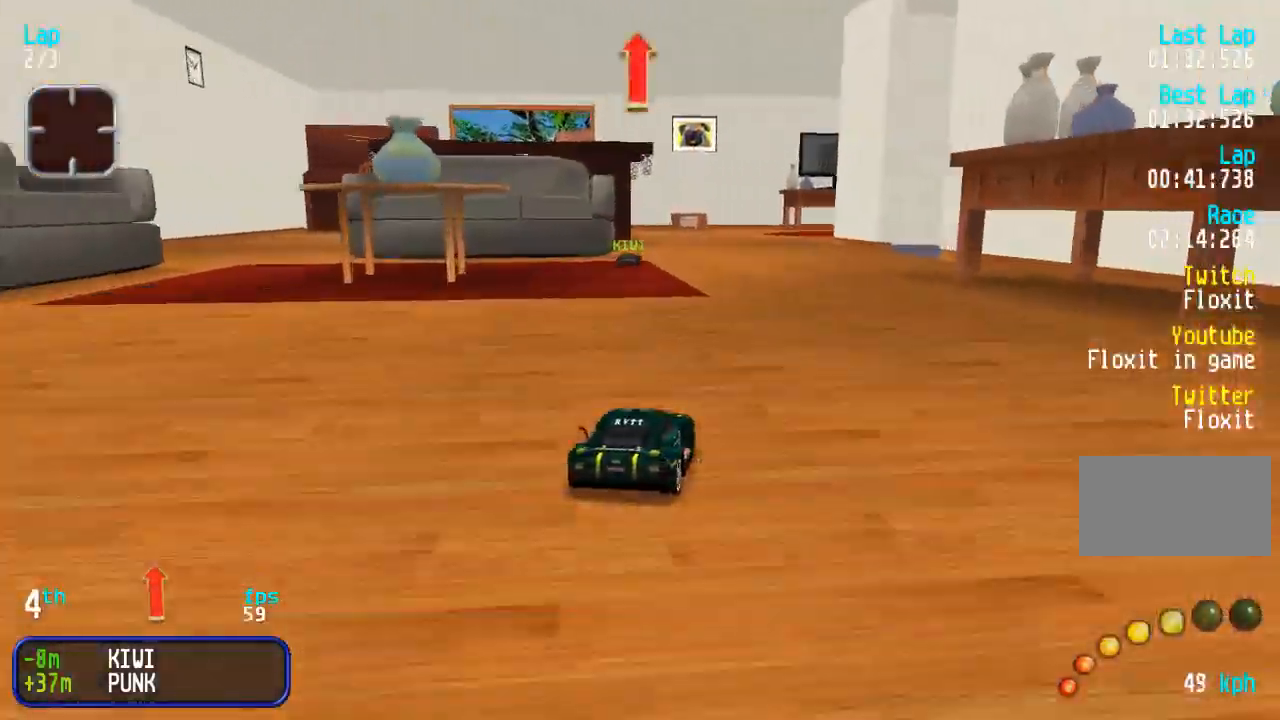
{"buttons": ["DPAD_UP"], "events": []}
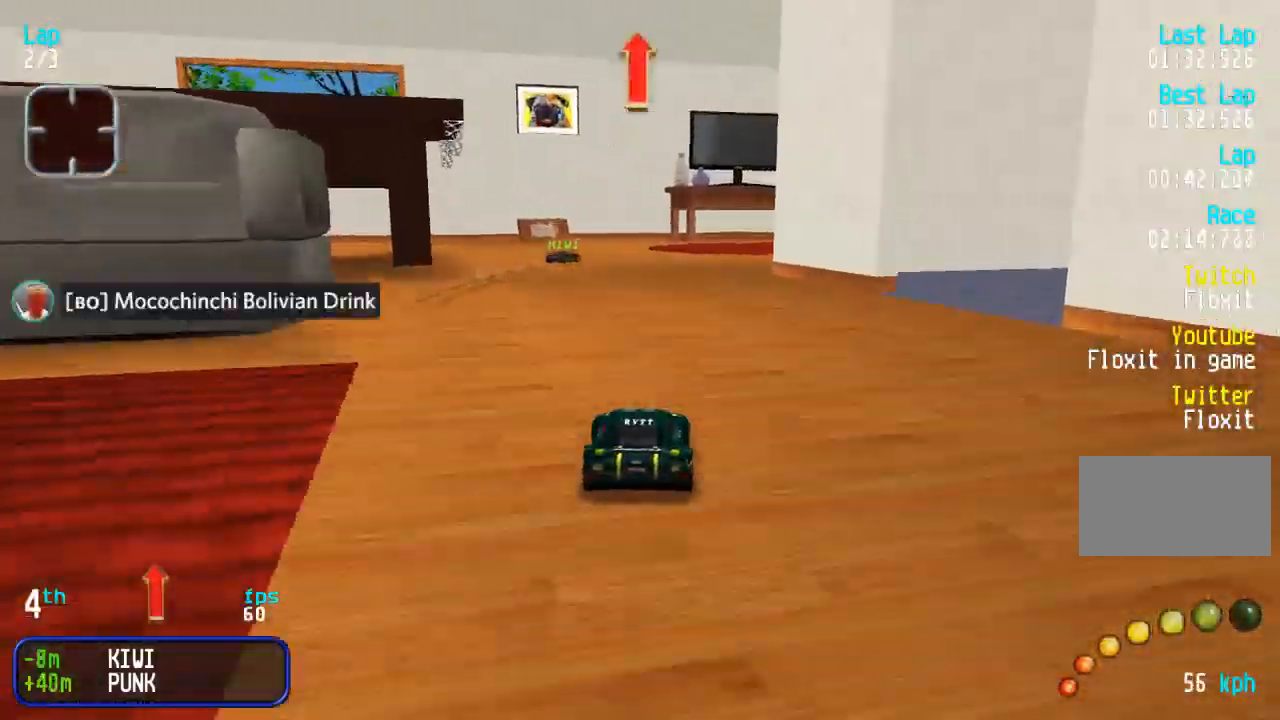
{"buttons": ["DPAD_UP"], "events": [[283, "DPAD_DOWN", "down"], [283, "DPAD_UP", "up"], [317, "DPAD_RIGHT", "down"], [367, "DPAD_DOWN", "up"], [367, "DPAD_UP", "down"], [500, "DPAD_RIGHT", "up"]]}
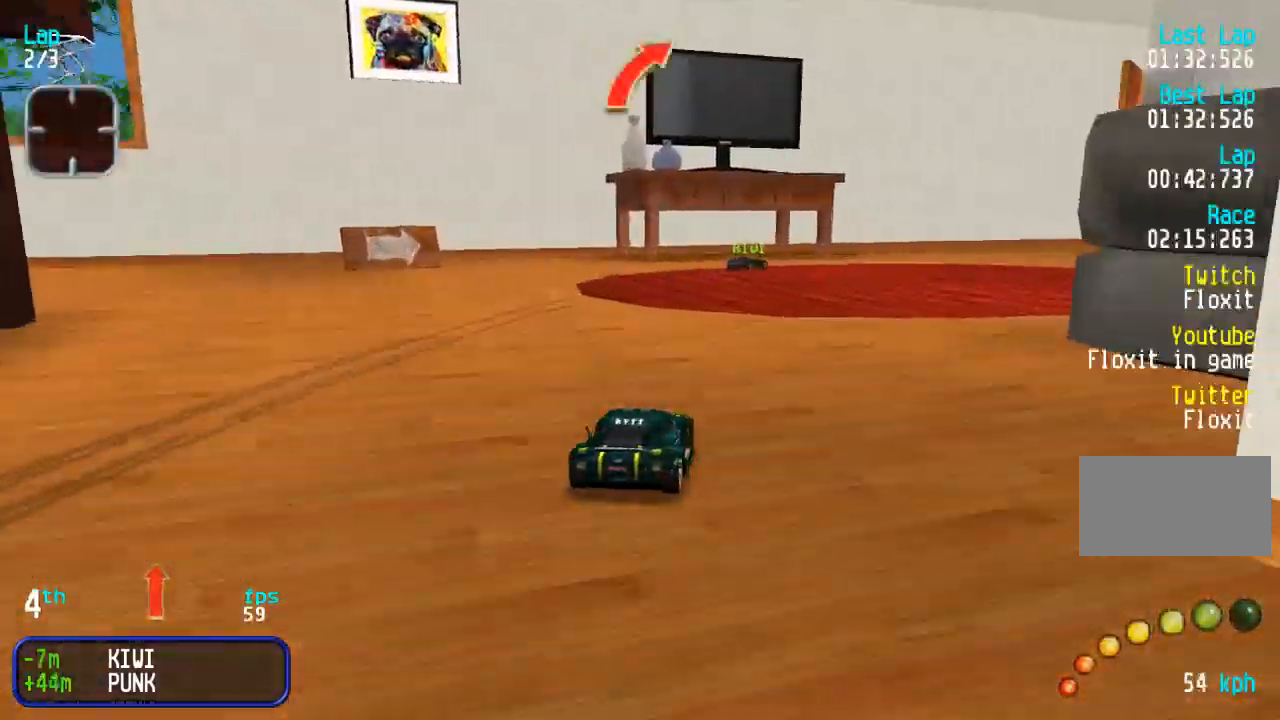
{"buttons": ["DPAD_UP", "DPAD_RIGHT"], "events": [[67, "DPAD_RIGHT", "down"], [283, "DPAD_RIGHT", "up"], [500, "DPAD_RIGHT", "down"]]}
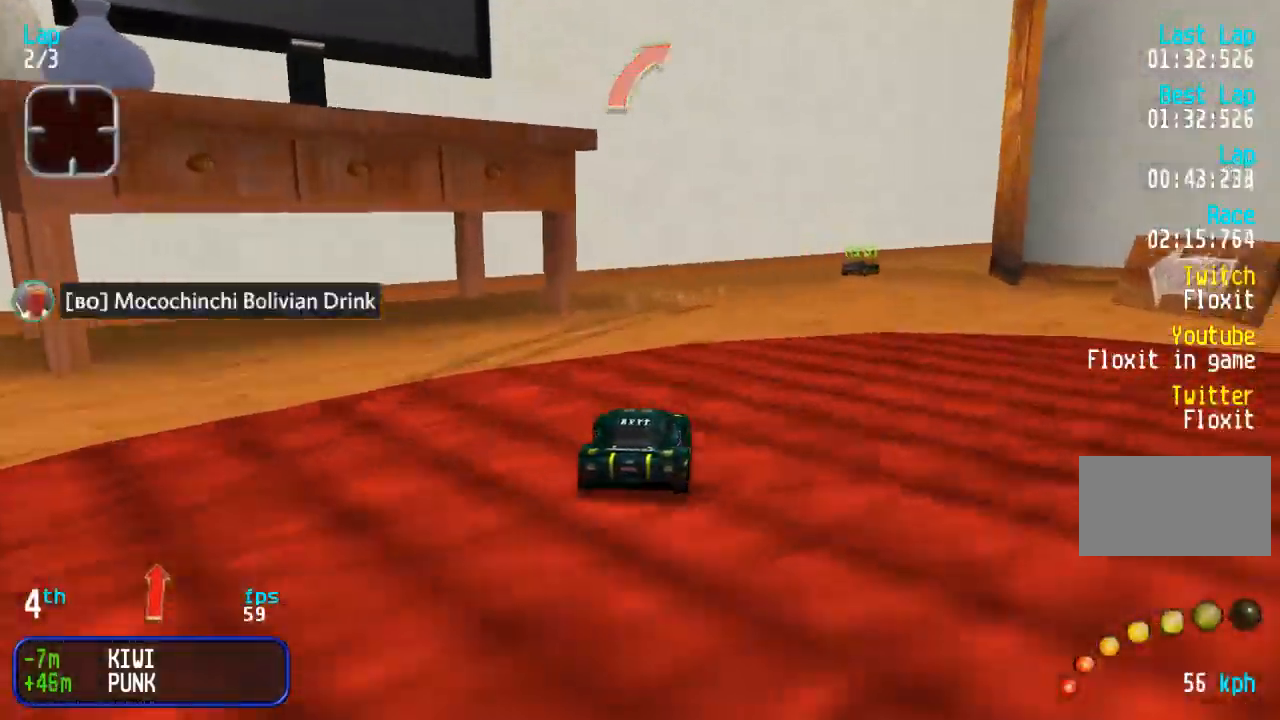
{"buttons": ["DPAD_UP", "DPAD_RIGHT"], "events": [[150, "DPAD_UP", "up"], [317, "DPAD_UP", "down"]]}
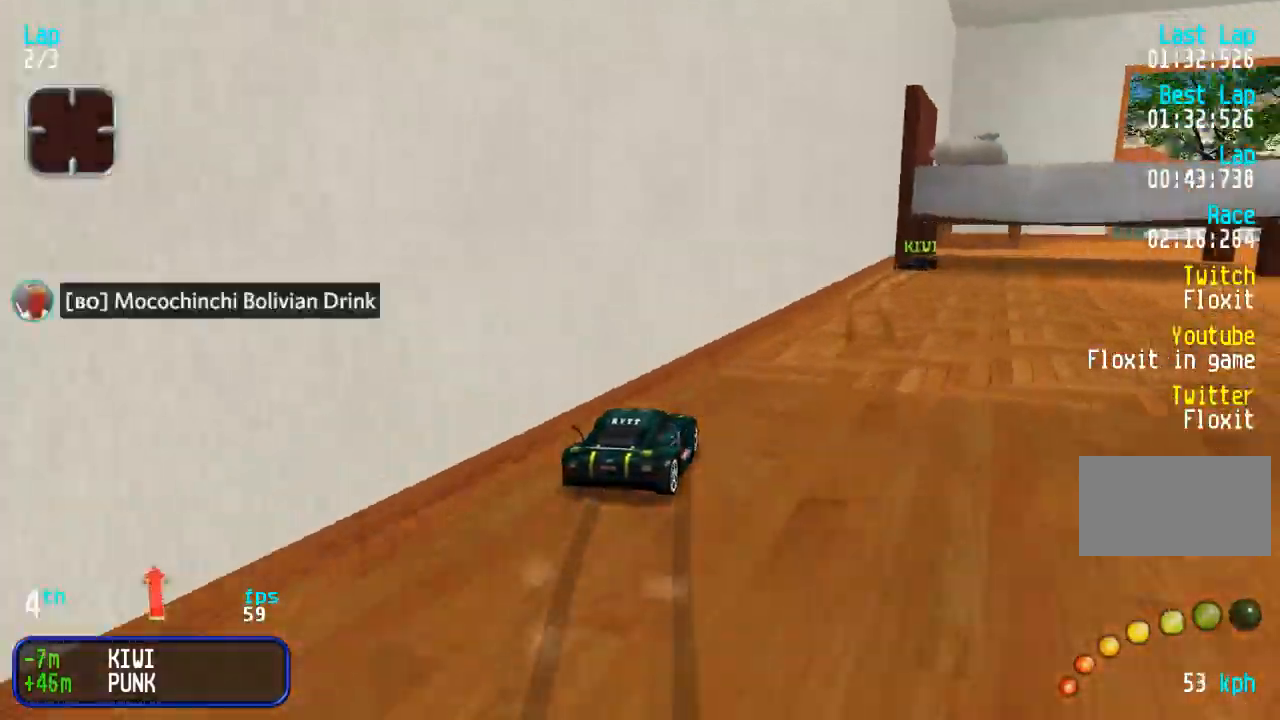
{"buttons": ["DPAD_UP", "DPAD_LEFT"], "events": [[233, "DPAD_RIGHT", "up"], [317, "DPAD_LEFT", "down"]]}
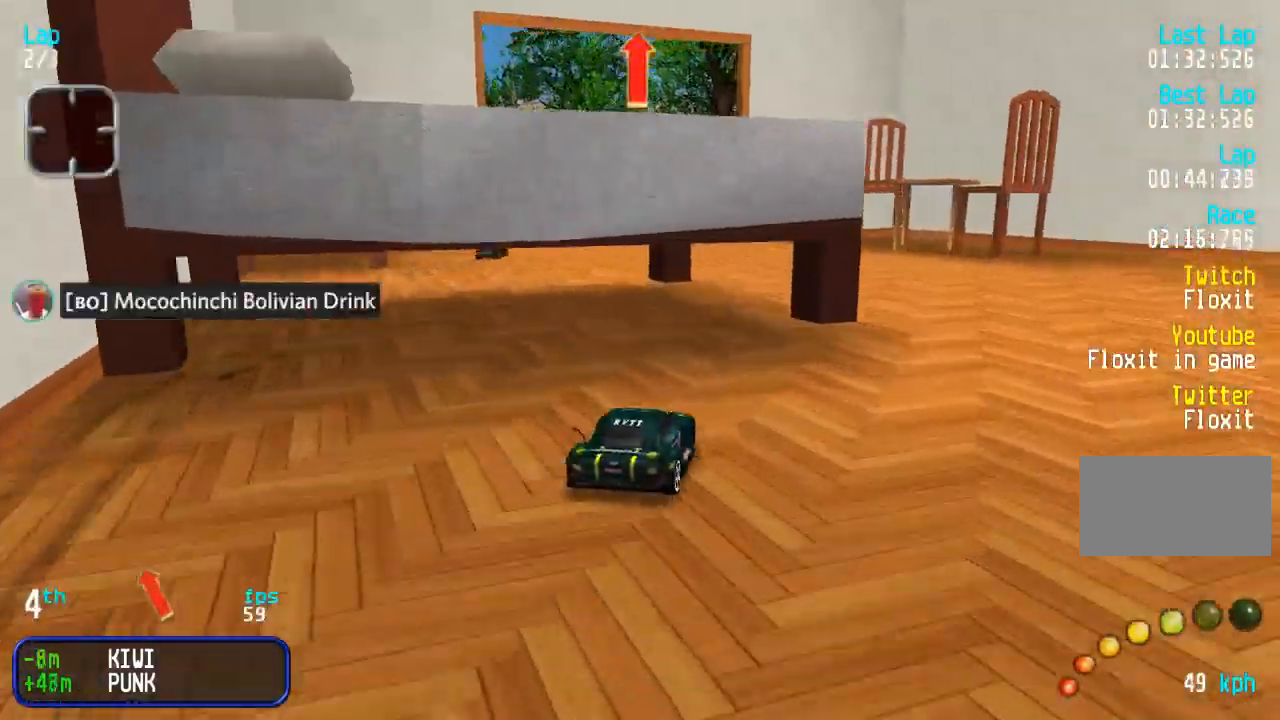
{"buttons": ["DPAD_UP", "DPAD_RIGHT"], "events": [[183, "DPAD_LEFT", "up"], [350, "DPAD_RIGHT", "down"]]}
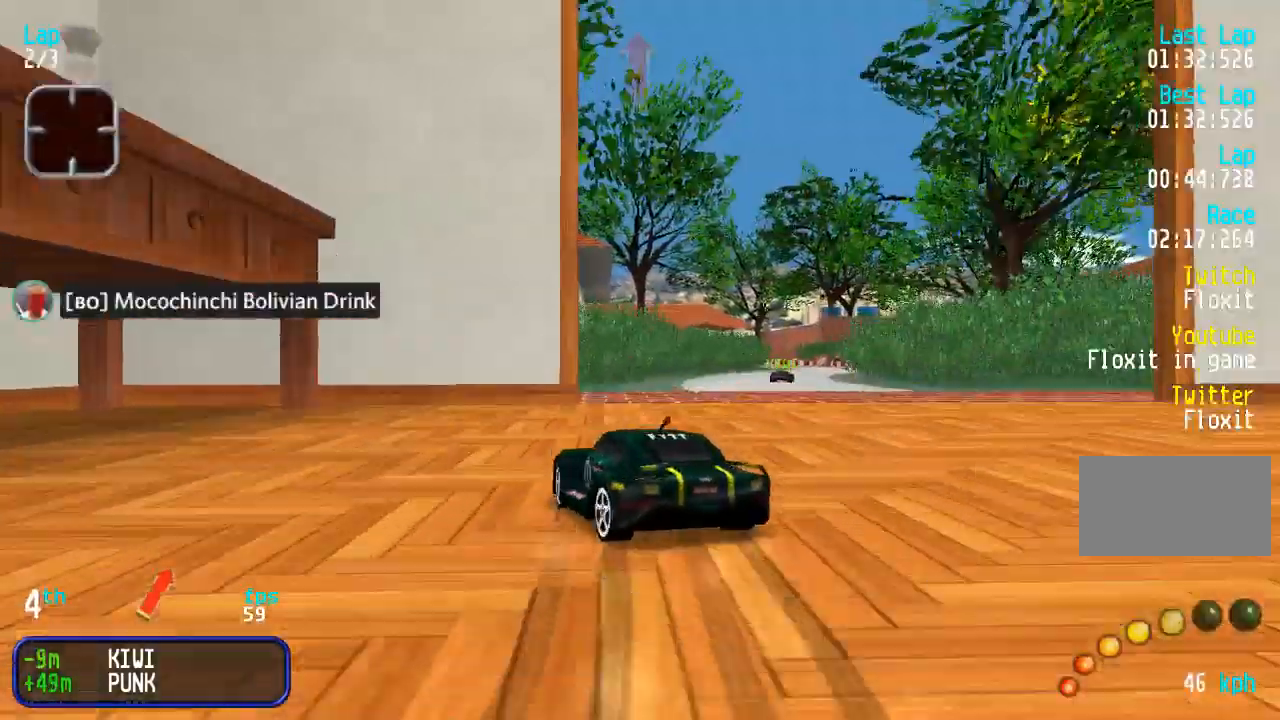
{"buttons": ["DPAD_UP"], "events": [[150, "DPAD_RIGHT", "up"], [267, "DPAD_RIGHT", "down"], [500, "DPAD_RIGHT", "up"]]}
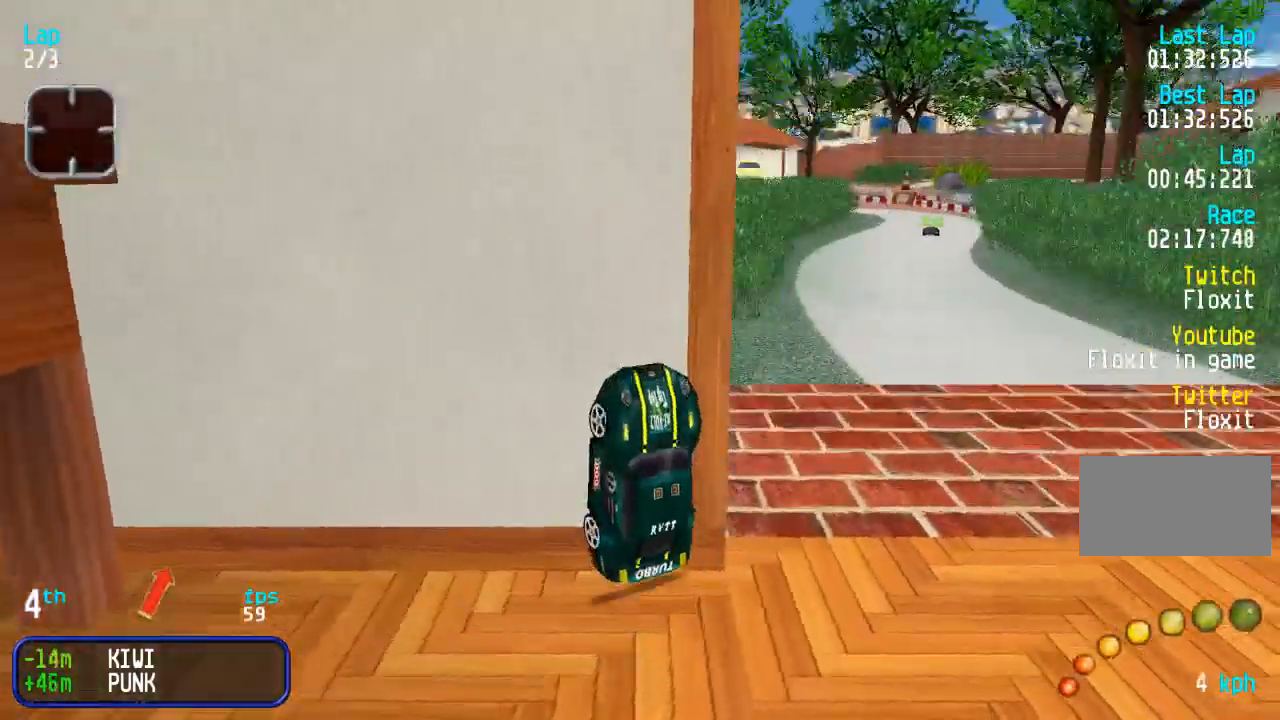
{"buttons": ["DPAD_DOWN", "DPAD_LEFT"], "events": [[133, "DPAD_DOWN", "down"], [133, "DPAD_LEFT", "down"], [133, "DPAD_UP", "up"]]}
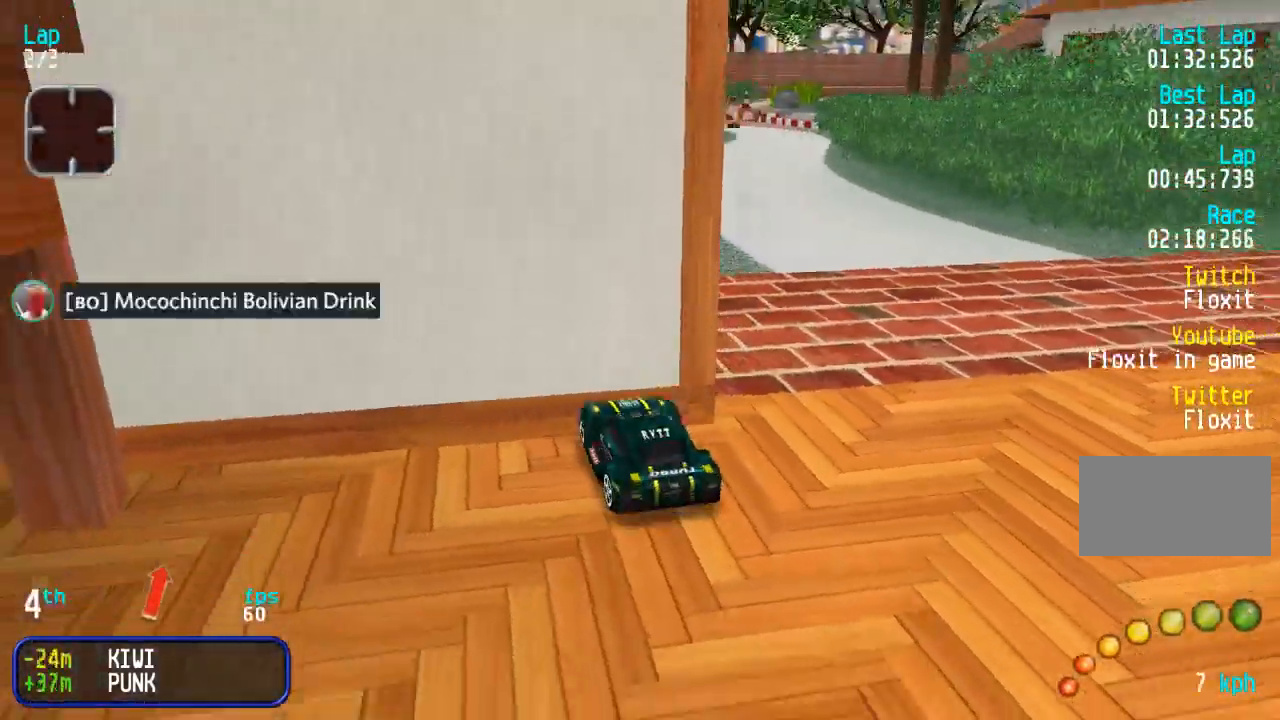
{"buttons": ["DPAD_UP", "DPAD_RIGHT"], "events": [[233, "DPAD_DOWN", "up"], [233, "DPAD_LEFT", "up"], [233, "DPAD_RIGHT", "down"], [250, "DPAD_UP", "down"]]}
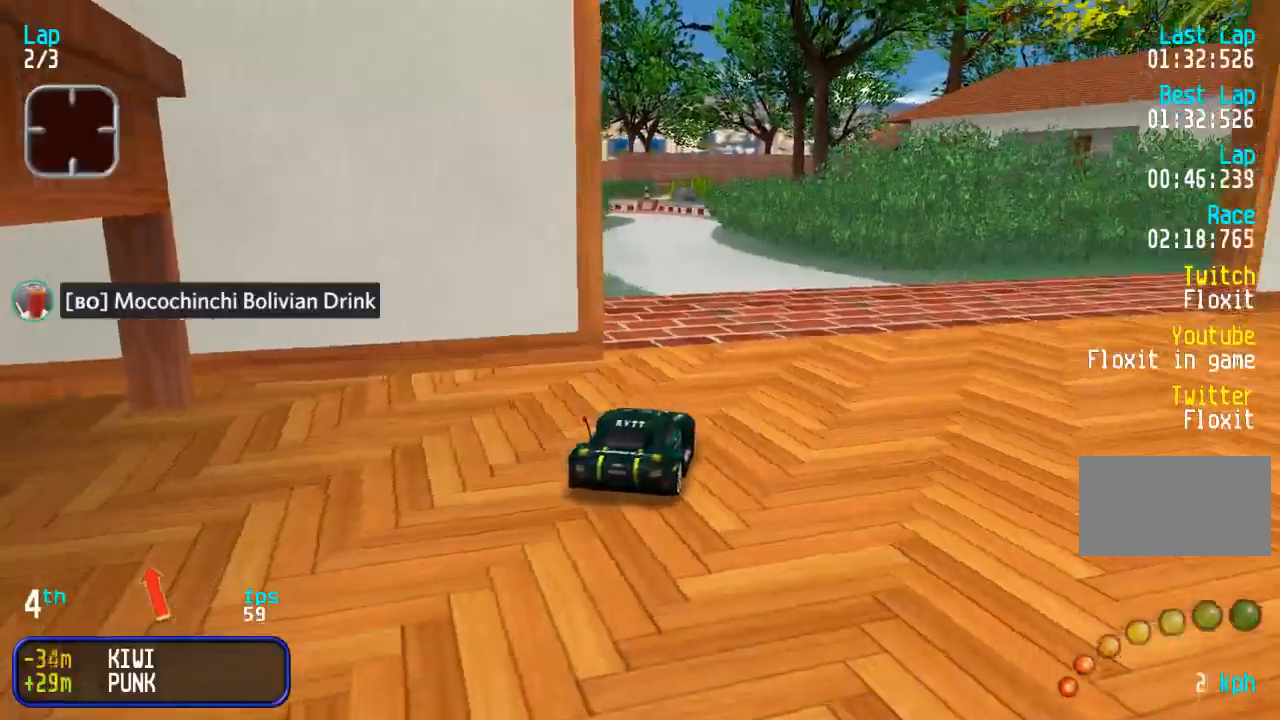
{"buttons": ["DPAD_UP"], "events": [[100, "DPAD_RIGHT", "up"], [183, "DPAD_LEFT", "down"], [450, "DPAD_LEFT", "up"]]}
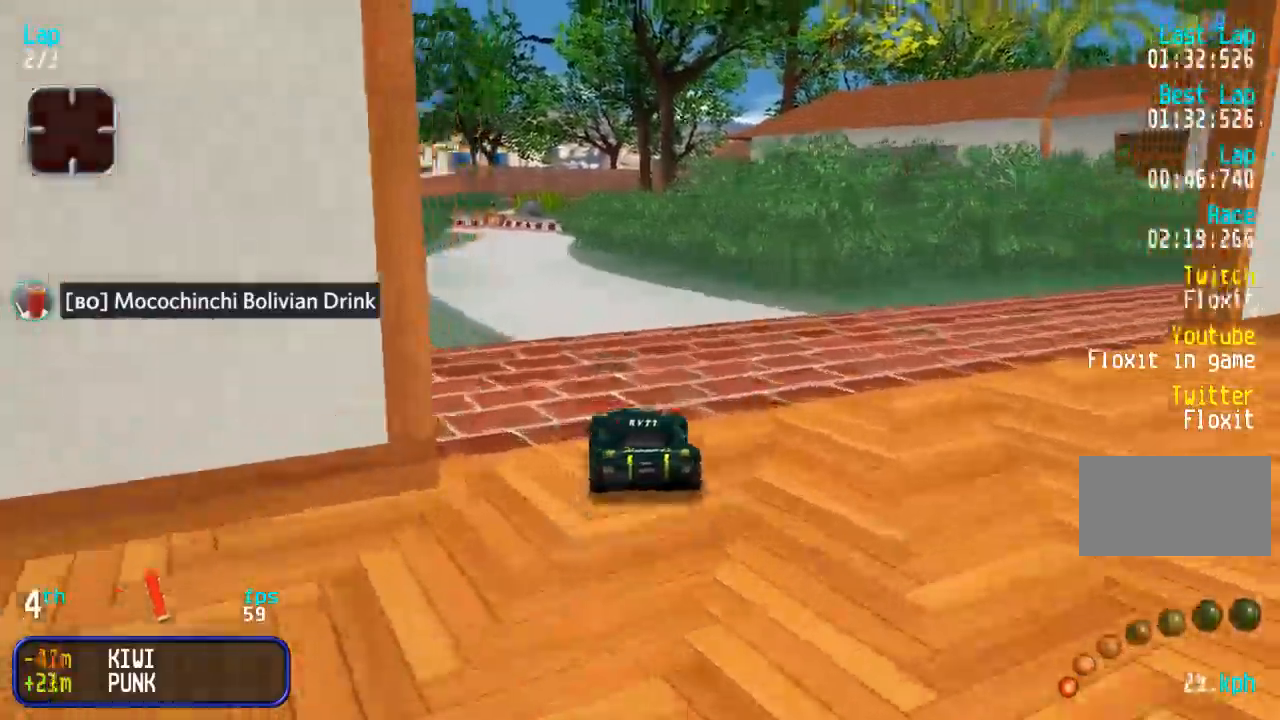
{"buttons": ["DPAD_UP"], "events": [[17, "DPAD_LEFT", "down"], [150, "DPAD_LEFT", "up"]]}
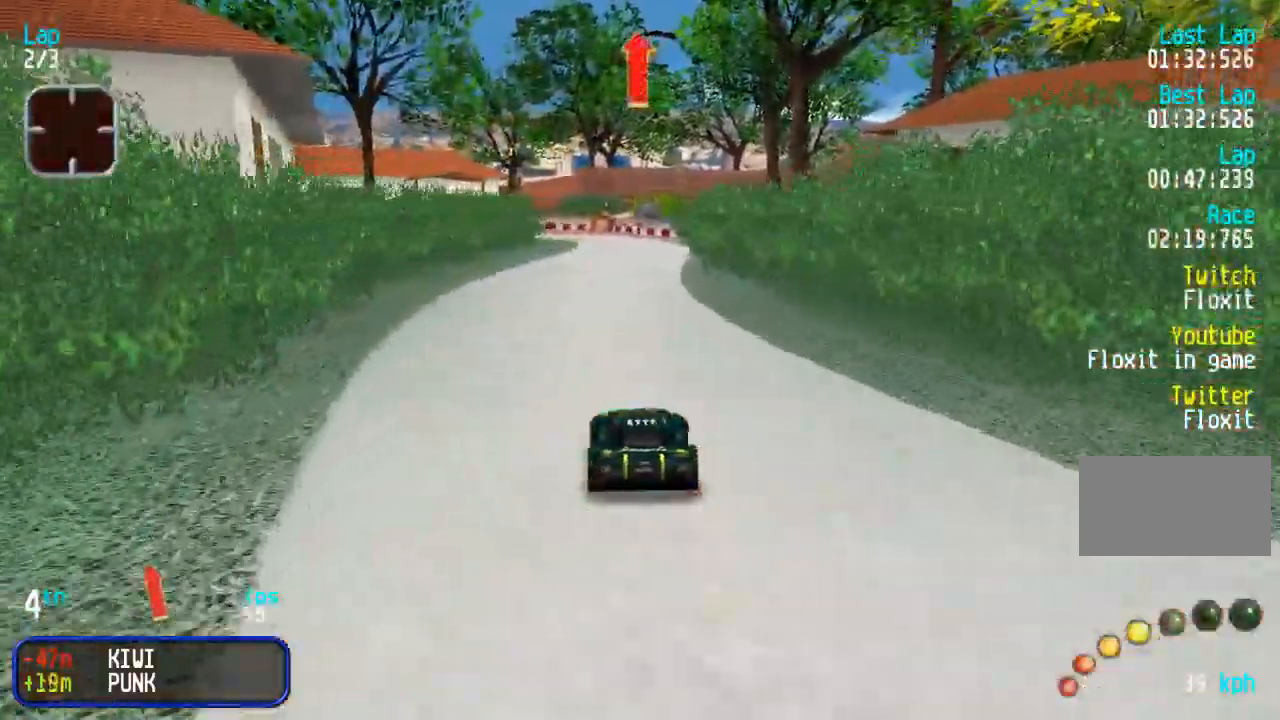
{"buttons": ["DPAD_UP"], "events": []}
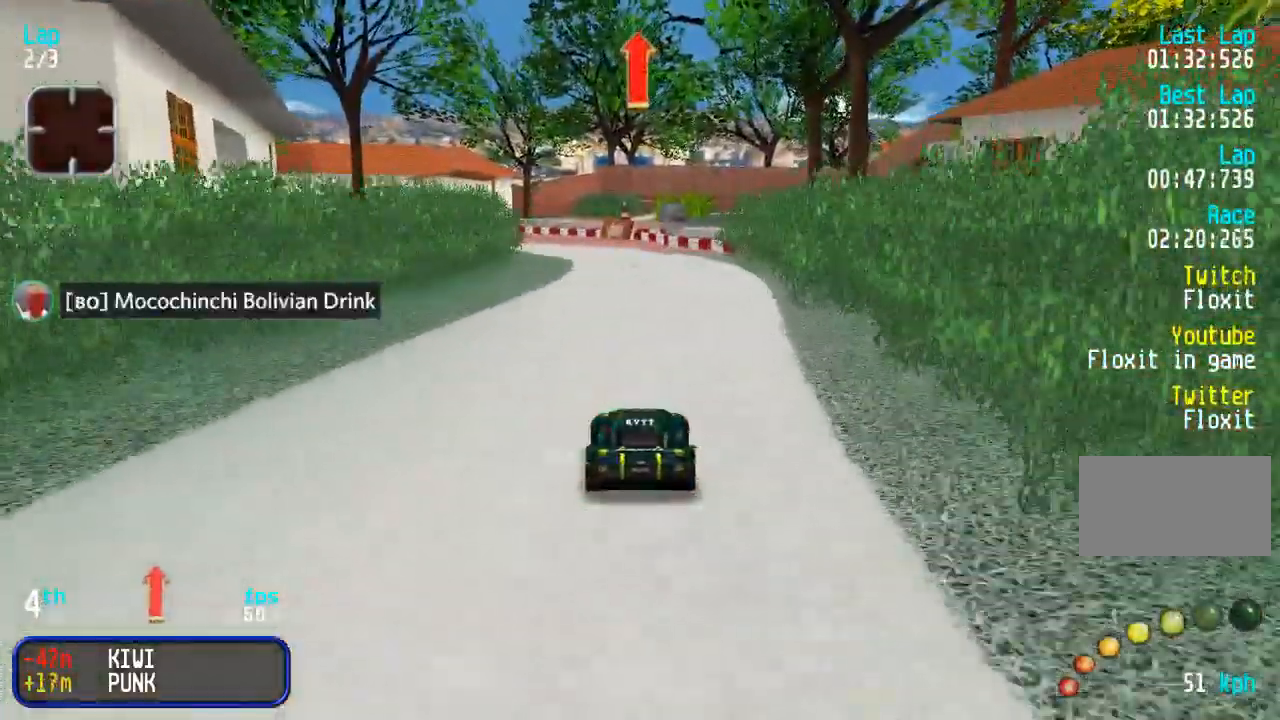
{"buttons": ["DPAD_UP", "DPAD_LEFT"], "events": [[117, "DPAD_LEFT", "down"], [200, "DPAD_LEFT", "up"], [317, "DPAD_LEFT", "down"], [400, "DPAD_LEFT", "up"], [483, "DPAD_LEFT", "down"]]}
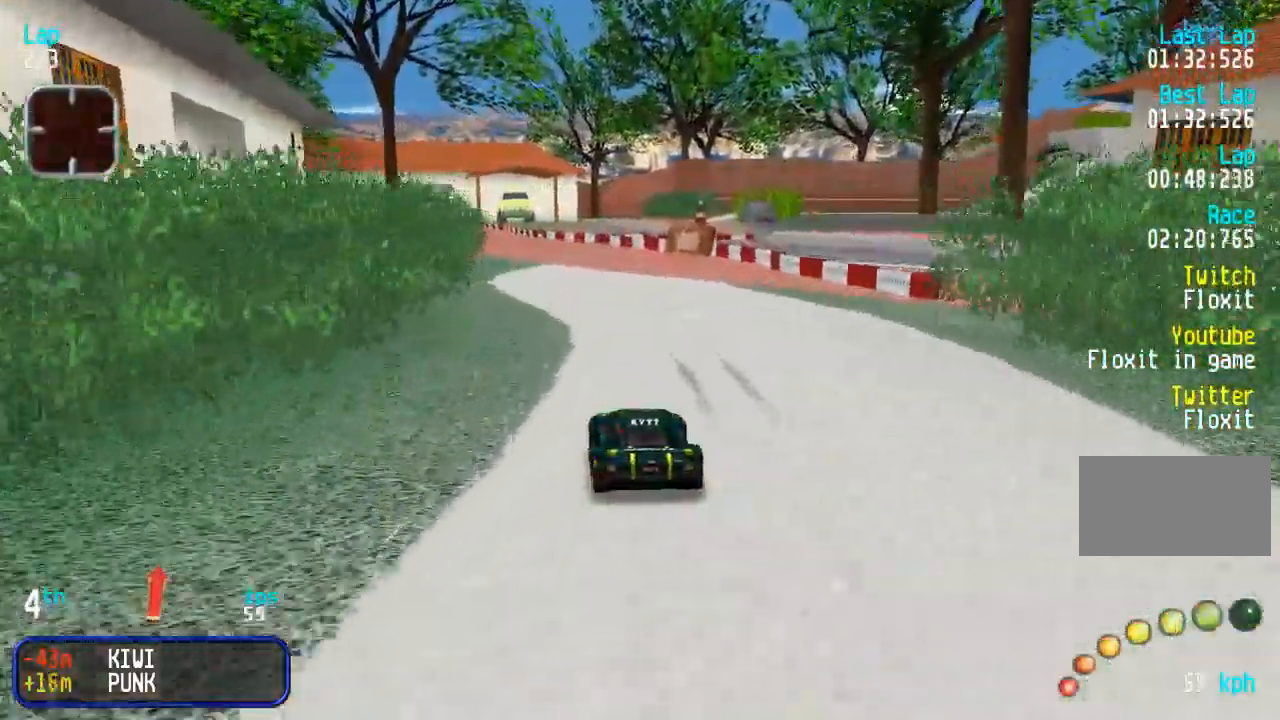
{"buttons": ["DPAD_UP", "DPAD_LEFT"], "events": [[67, "DPAD_LEFT", "up"], [500, "DPAD_LEFT", "down"]]}
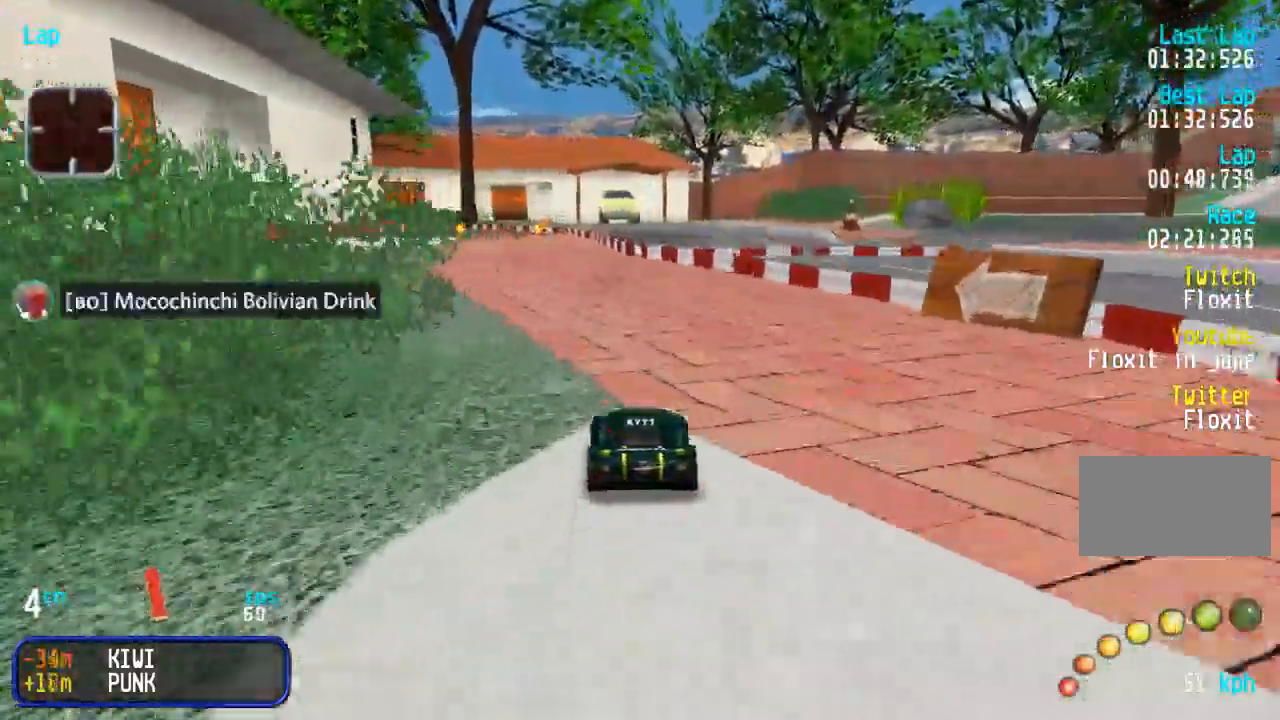
{"buttons": ["DPAD_UP"], "events": [[100, "DPAD_LEFT", "up"], [200, "DPAD_LEFT", "down"], [283, "DPAD_LEFT", "up"]]}
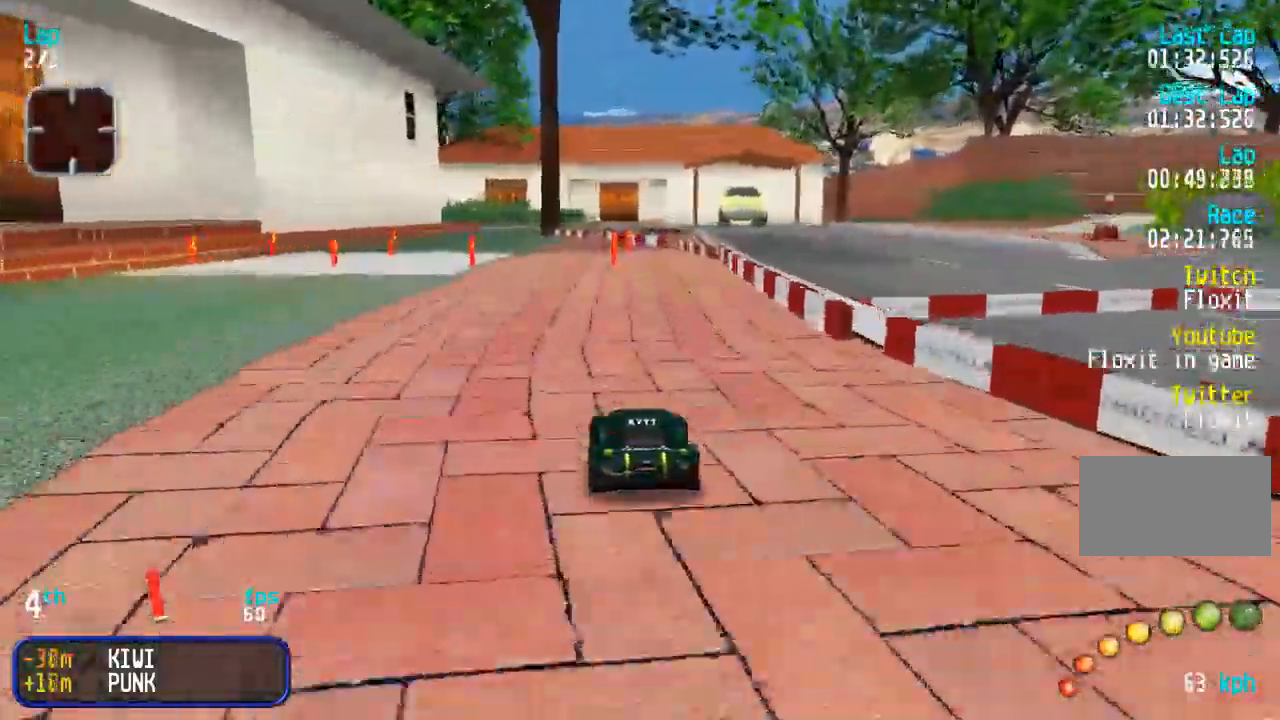
{"buttons": ["DPAD_UP"], "events": [[133, "DPAD_LEFT", "down"], [200, "DPAD_LEFT", "up"], [267, "DPAD_LEFT", "down"], [367, "DPAD_LEFT", "up"]]}
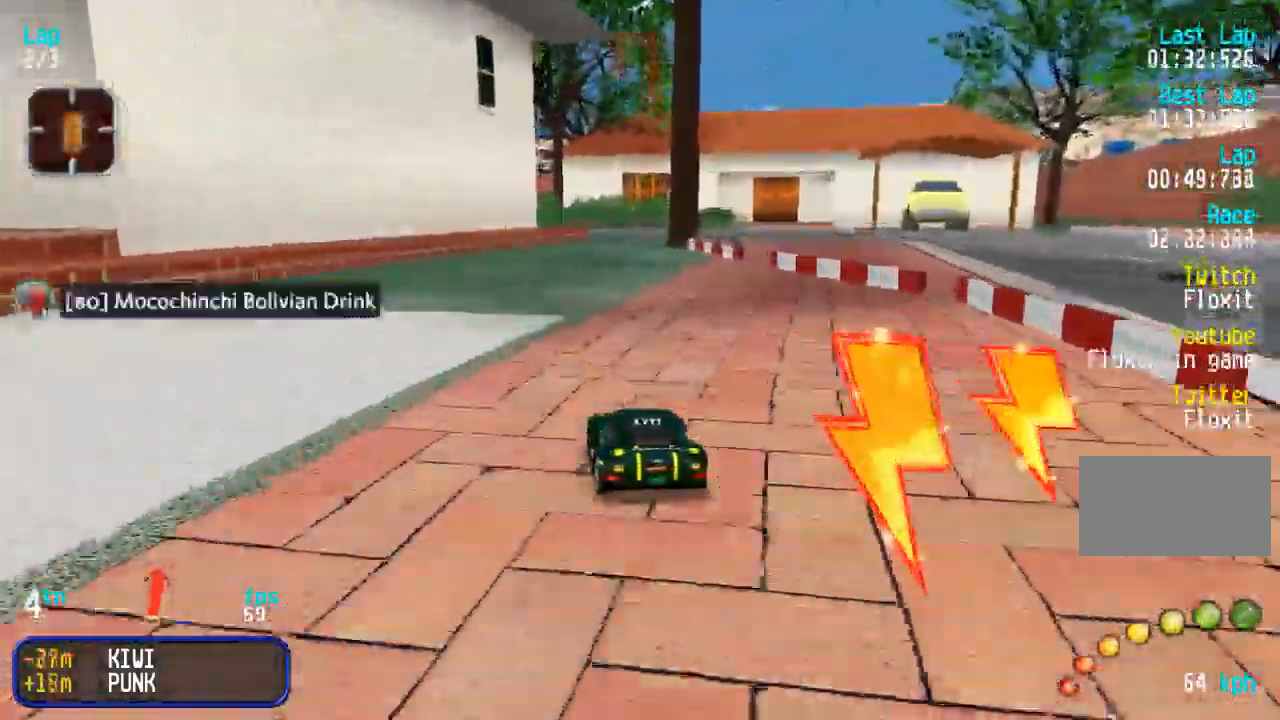
{"buttons": ["DPAD_RIGHT"], "events": [[250, "DPAD_DOWN", "down"], [250, "DPAD_UP", "up"], [267, "DPAD_RIGHT", "down"], [367, "DPAD_DOWN", "up"], [367, "DPAD_UP", "down"], [500, "DPAD_UP", "up"]]}
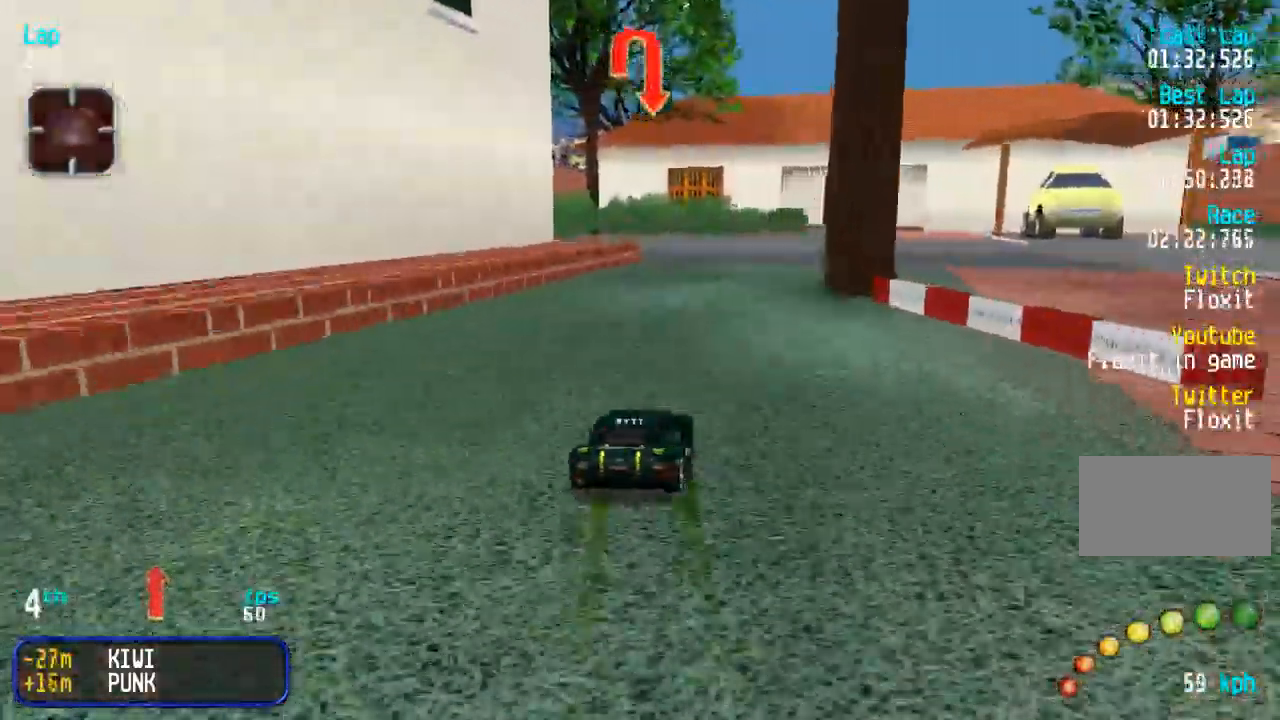
{"buttons": ["DPAD_UP", "DPAD_RIGHT"], "events": [[133, "DPAD_UP", "down"]]}
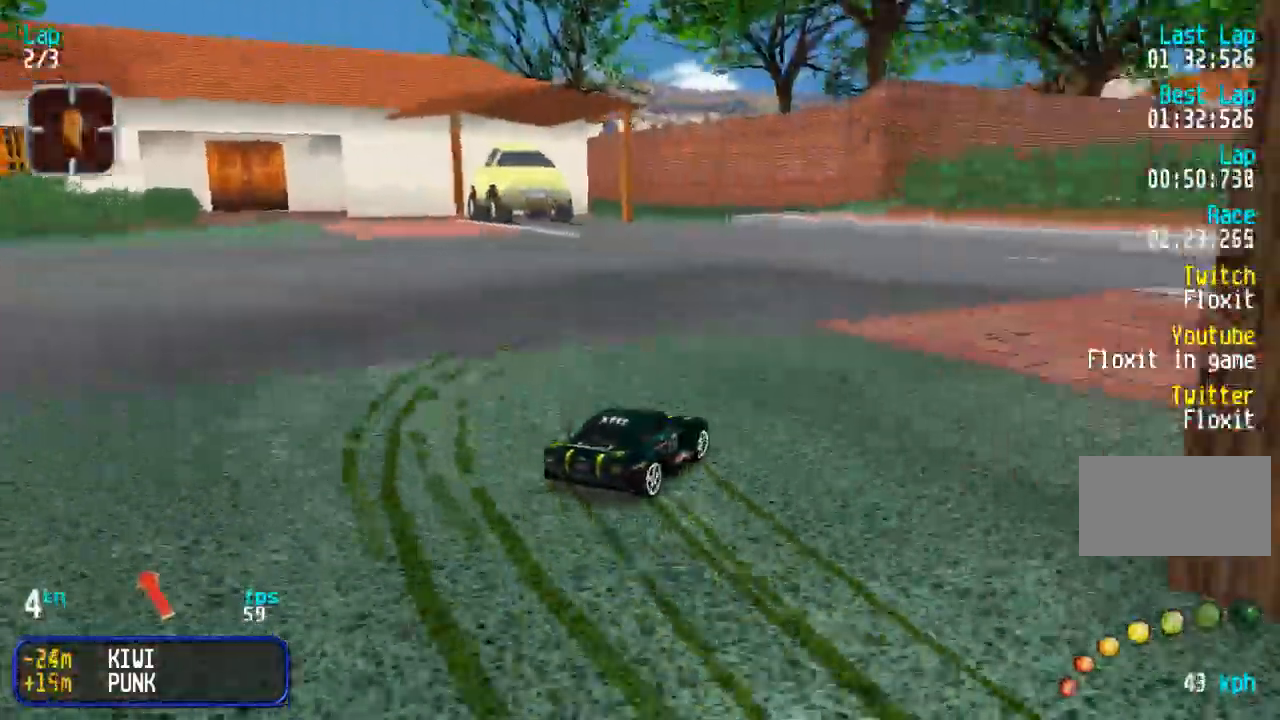
{"buttons": ["DPAD_UP", "DPAD_RIGHT"], "events": [[417, "DPAD_RIGHT", "up"], [483, "DPAD_RIGHT", "down"]]}
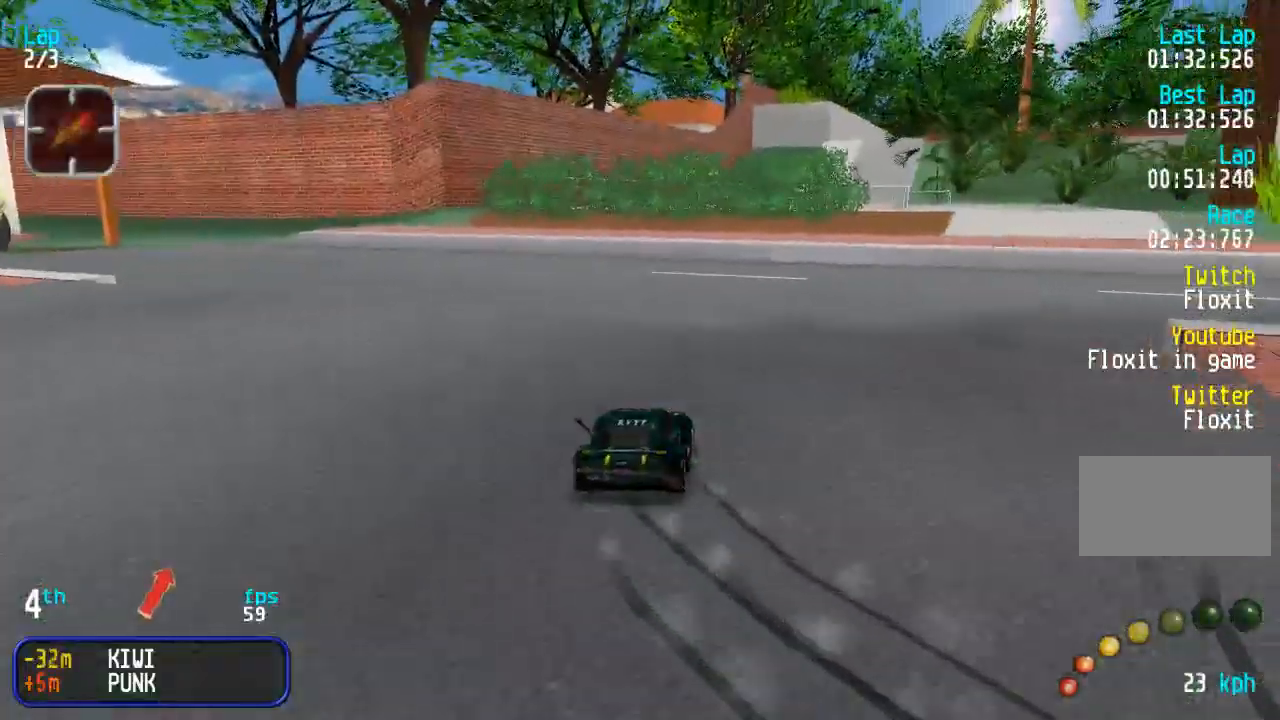
{"buttons": ["DPAD_UP", "DPAD_RIGHT"], "events": []}
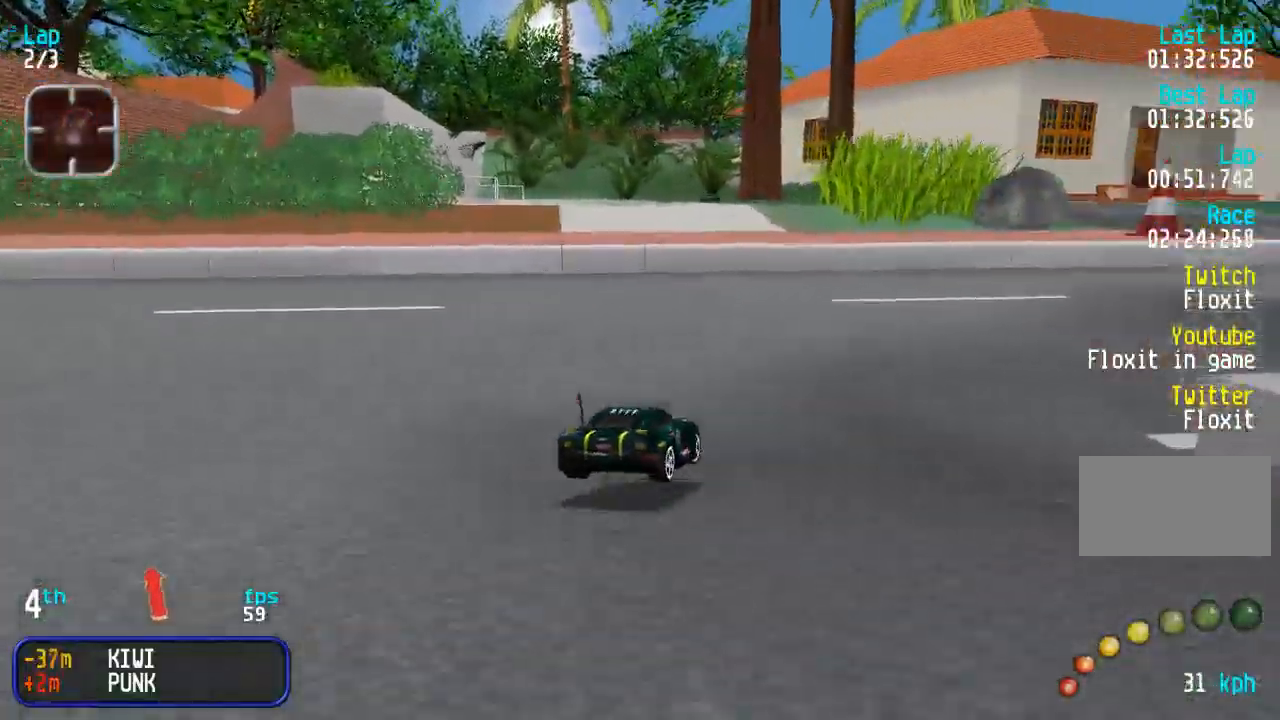
{"buttons": ["DPAD_UP", "DPAD_RIGHT"], "events": [[267, "DPAD_RIGHT", "up"], [333, "DPAD_RIGHT", "down"]]}
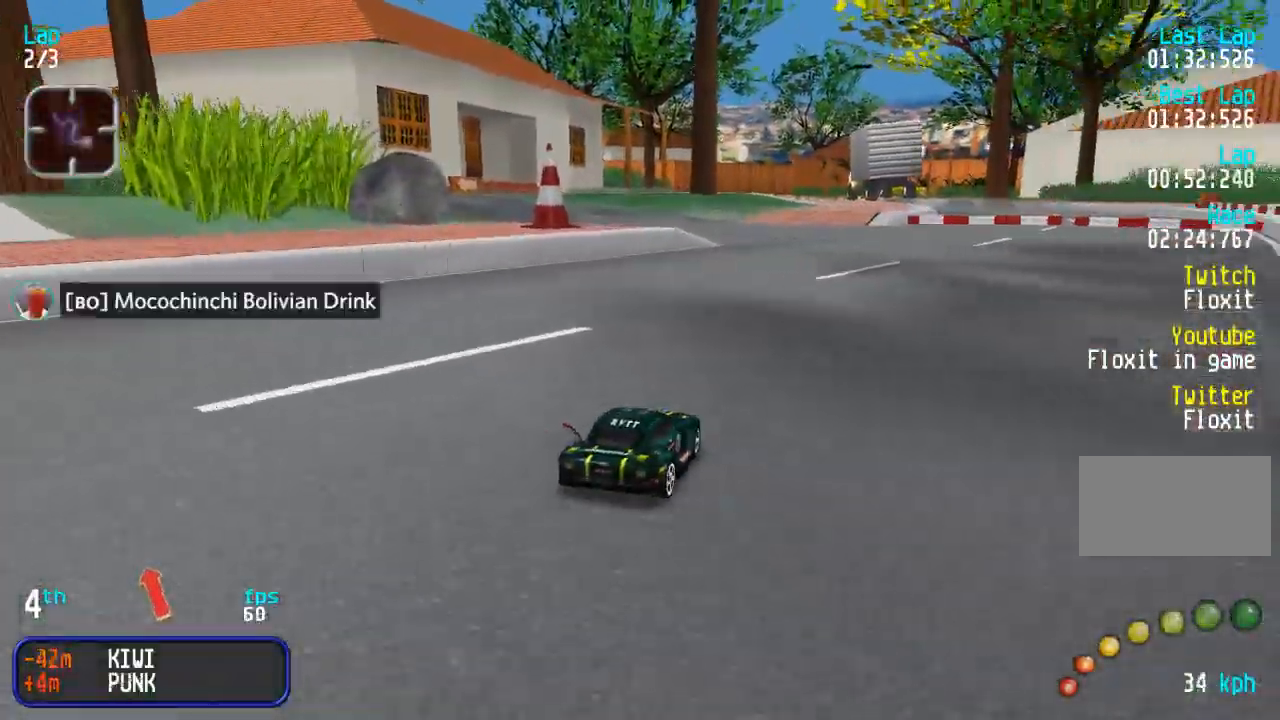
{"buttons": ["DPAD_UP", "DPAD_LEFT"], "events": [[33, "DPAD_RIGHT", "up"], [467, "DPAD_LEFT", "down"]]}
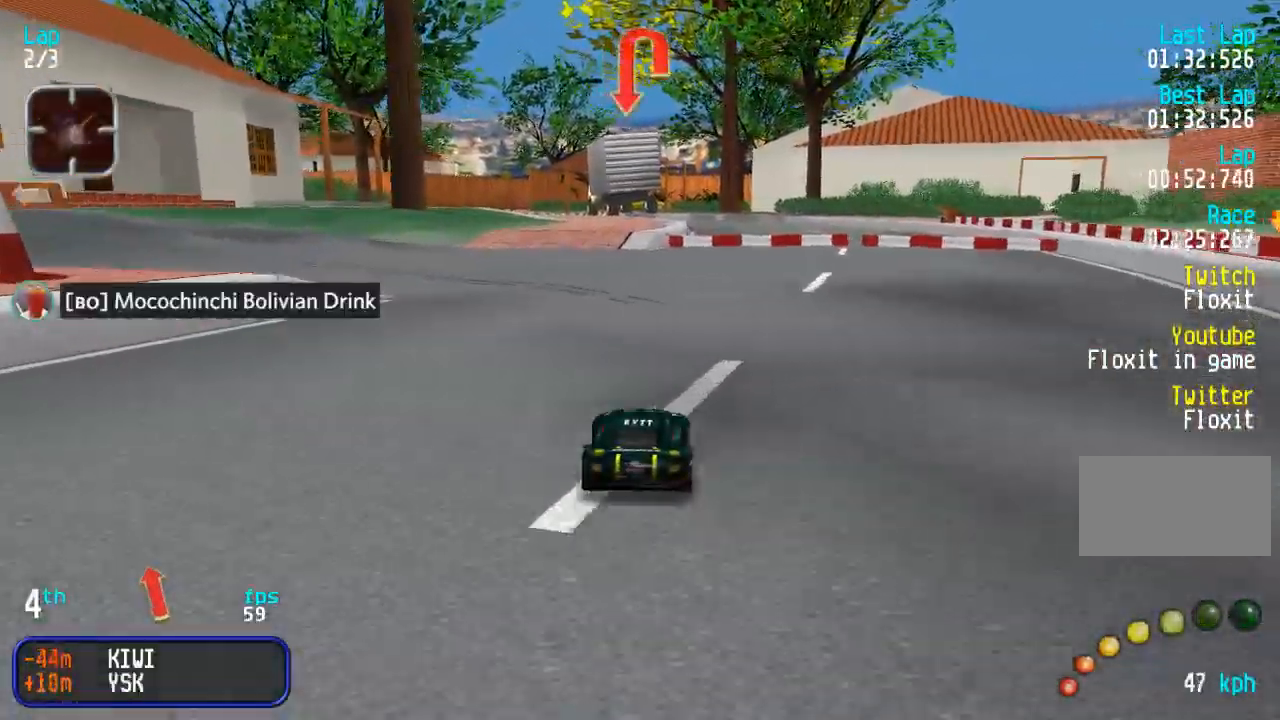
{"buttons": ["DPAD_UP", "DPAD_LEFT"], "events": [[33, "DPAD_DOWN", "down"], [33, "DPAD_UP", "up"], [100, "DPAD_DOWN", "up"], [100, "DPAD_UP", "down"]]}
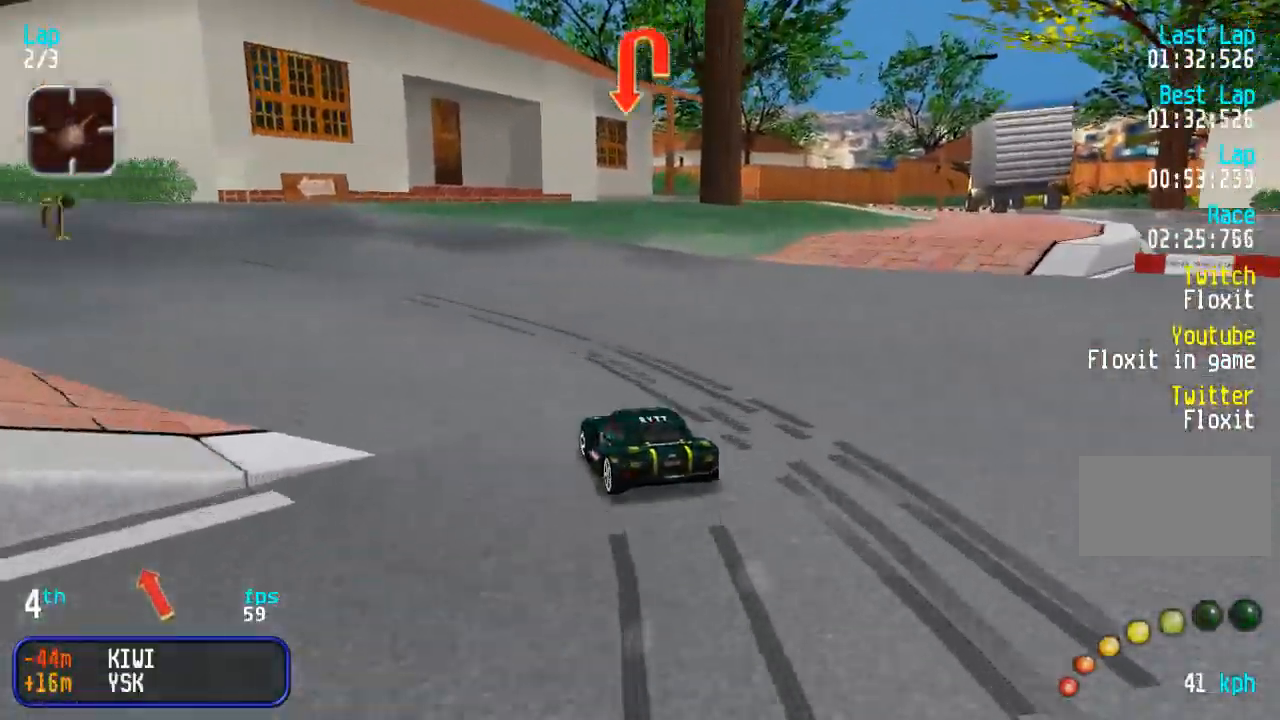
{"buttons": ["DPAD_UP", "DPAD_LEFT"], "events": [[317, "DPAD_LEFT", "up"], [400, "DPAD_LEFT", "down"]]}
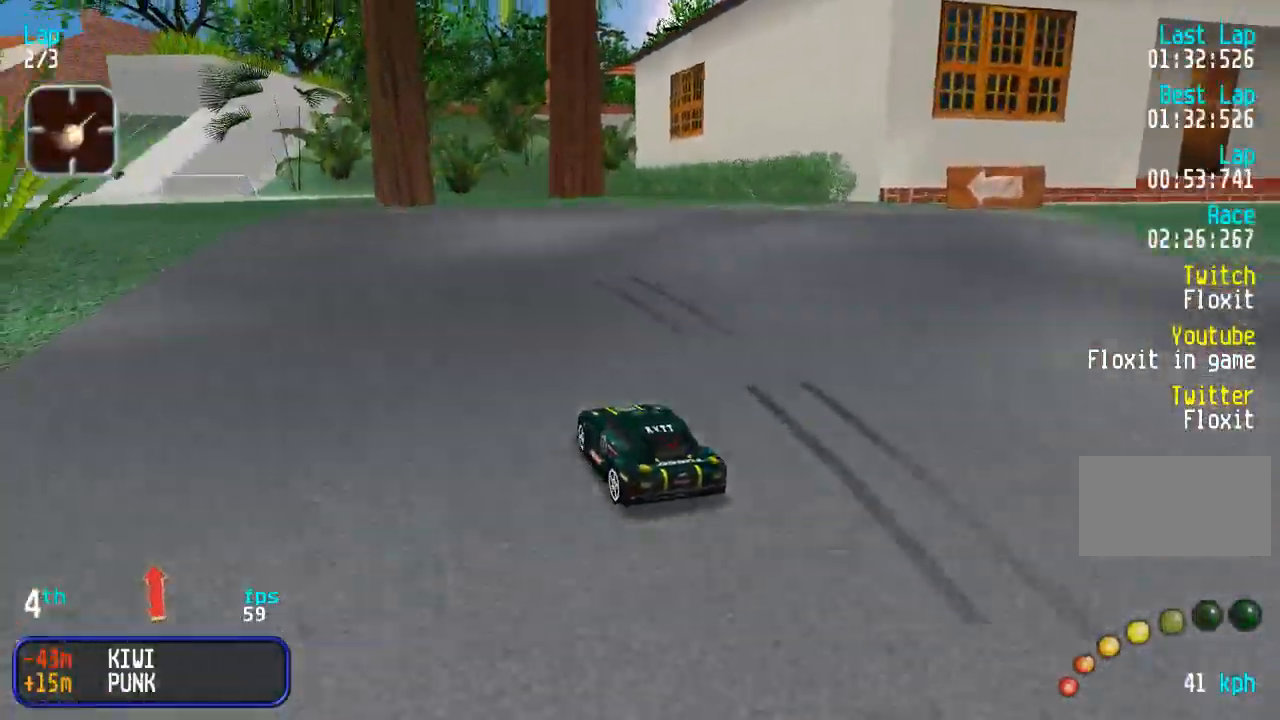
{"buttons": ["DPAD_UP"], "events": [[167, "DPAD_LEFT", "up"]]}
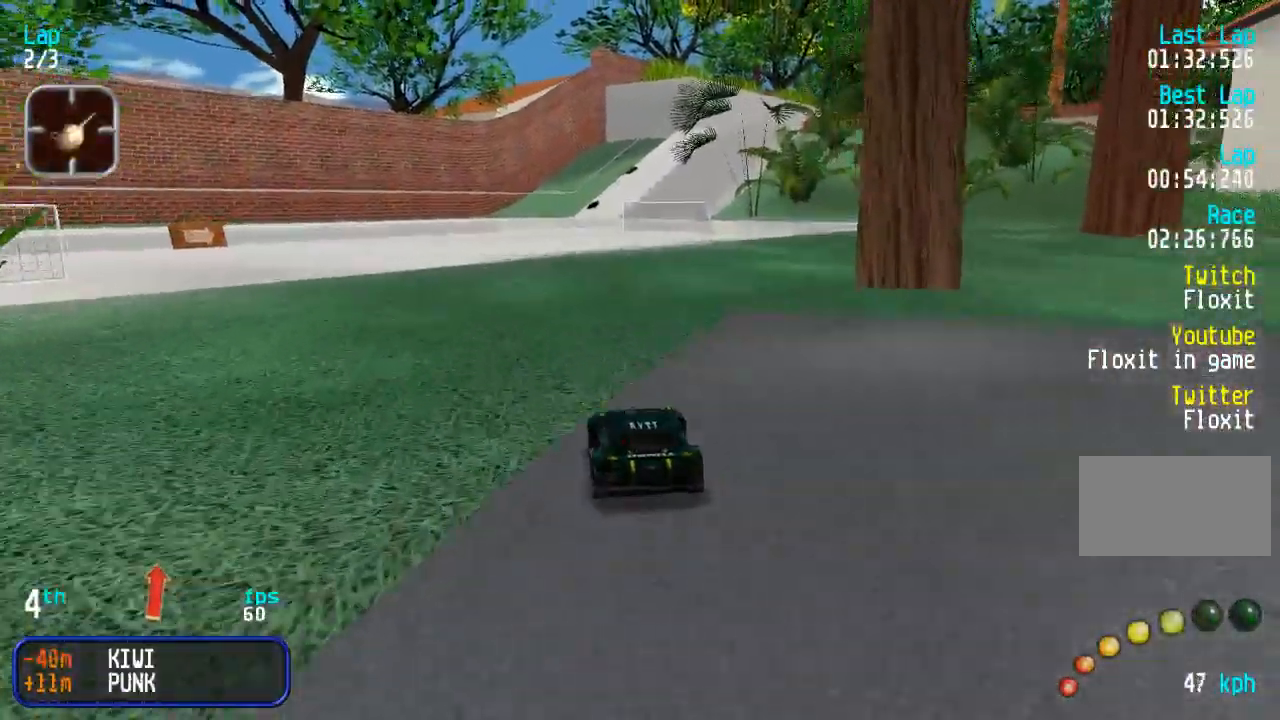
{"buttons": ["SQUARE", "DPAD_UP"], "events": [[200, "DPAD_LEFT", "down"], [267, "DPAD_LEFT", "up"], [450, "SQUARE", "down"]]}